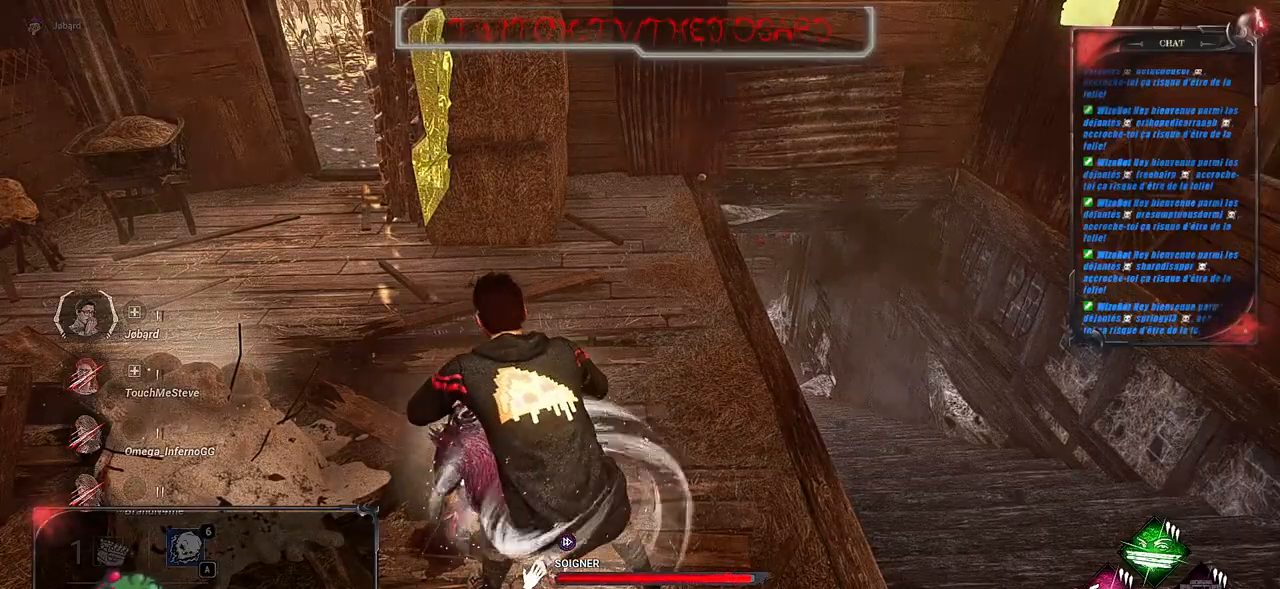
Gameplay with keyboard and mouse; each line is a JSON object with the keys and mouse buttons held at the frame after it. "events" lists presses ("down") and releases ("up") of "a", "ctrl", "d", "e", "f", "q", "r", "s", "shift", "space", "tab", "z", "mouse_left", "mouse_wheel", "mouse_right", "mouse_mb4" and "mouse_mb5" between this image and that frame as [ms after this image, input, new state], when the widget could be followed in between. "mouse_left", "mouse_wheel", "mouse_right", "mouse_mb4", "mouse_mb5" = the "left", "wheel", "right", "mb4", "mb5" buttons of the "mouse" list. No other keys are recorded. "wheel" means that the mouse wheel is clicked or scrolled. Mouse movement is not recorded.
{"keys": [], "mouse": ["left"], "events": []}
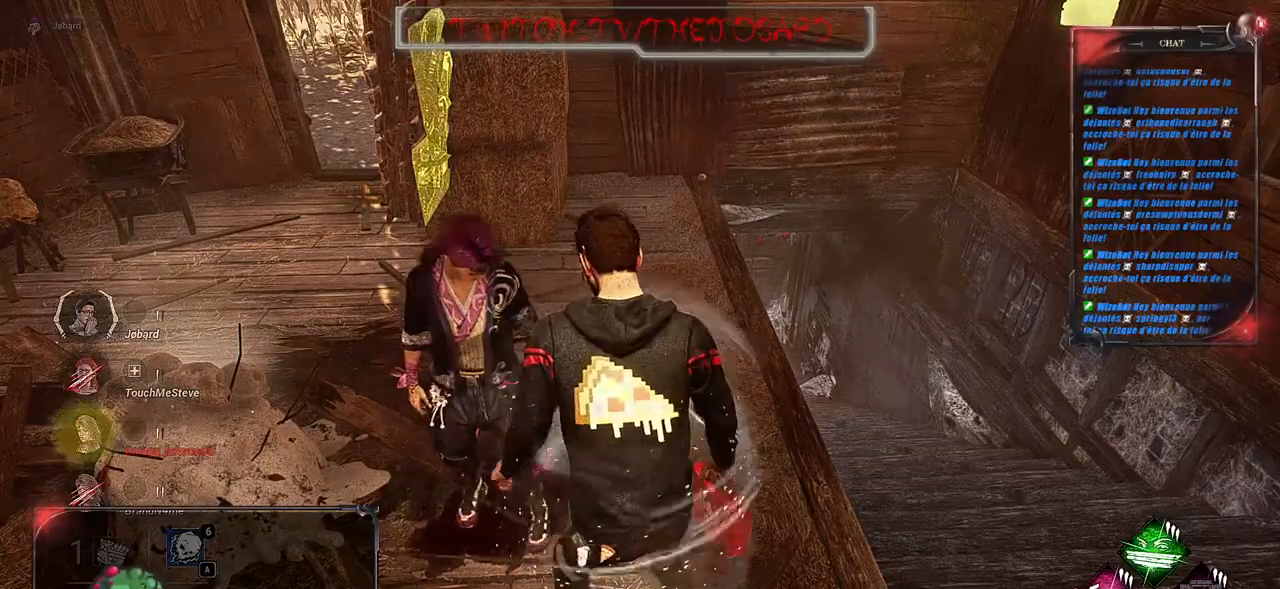
{"keys": [], "mouse": ["left"], "events": []}
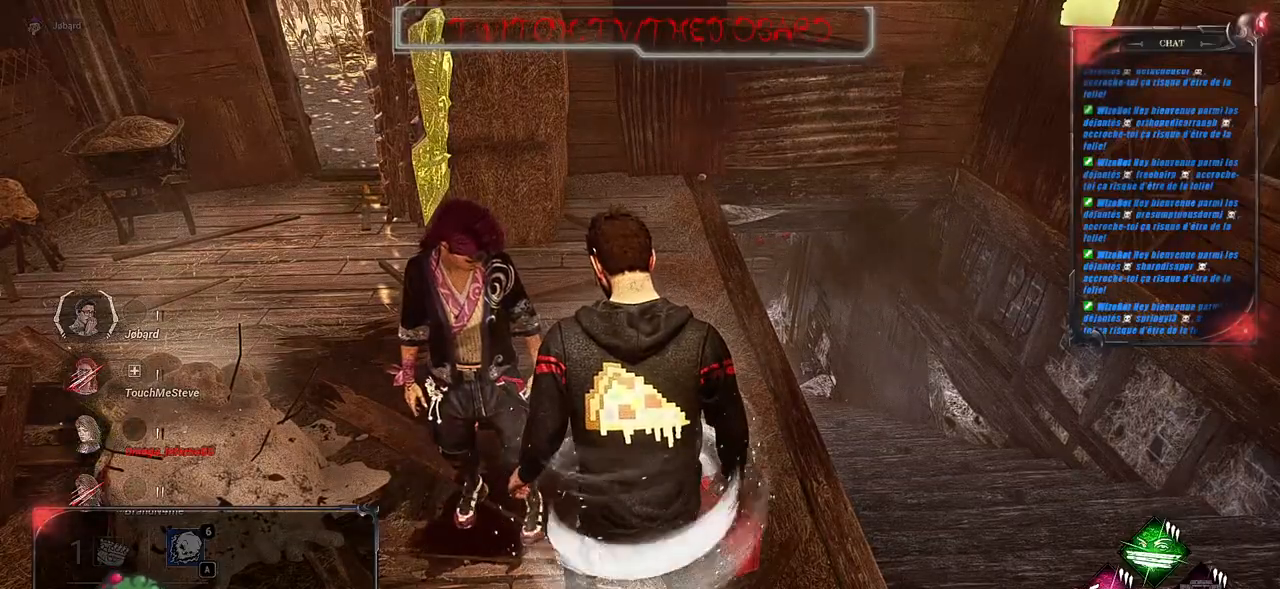
{"keys": [], "mouse": [], "events": [[133, "mouse_left", "up"]]}
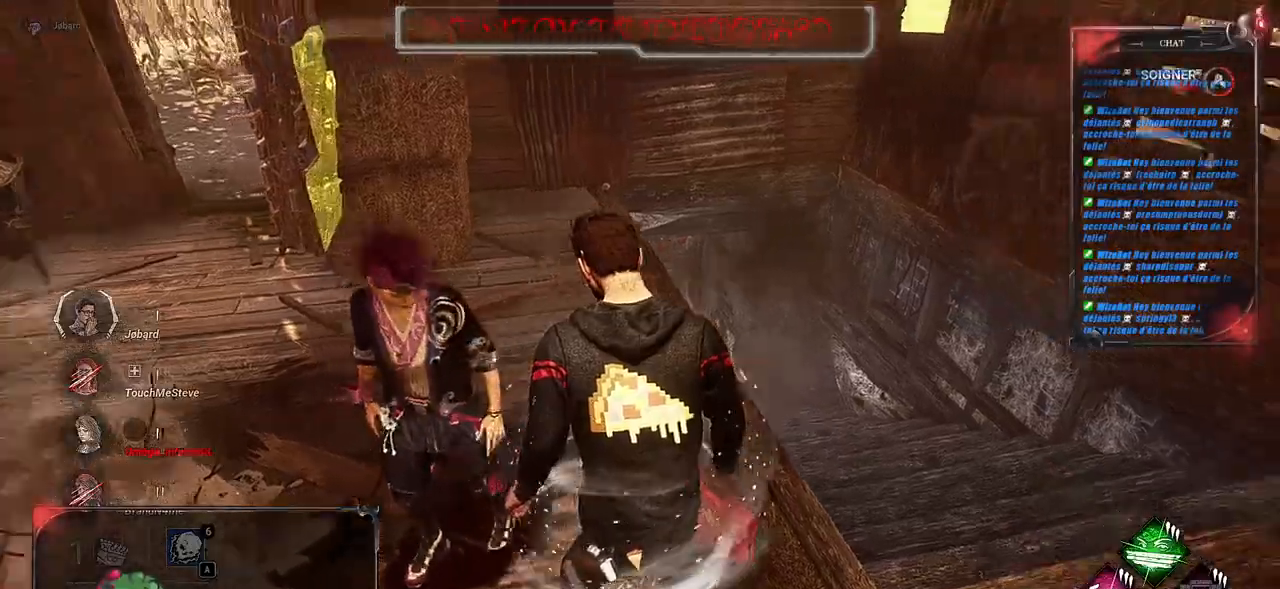
{"keys": ["d", "z"], "mouse": [], "events": [[83, "d", "down"], [483, "z", "down"]]}
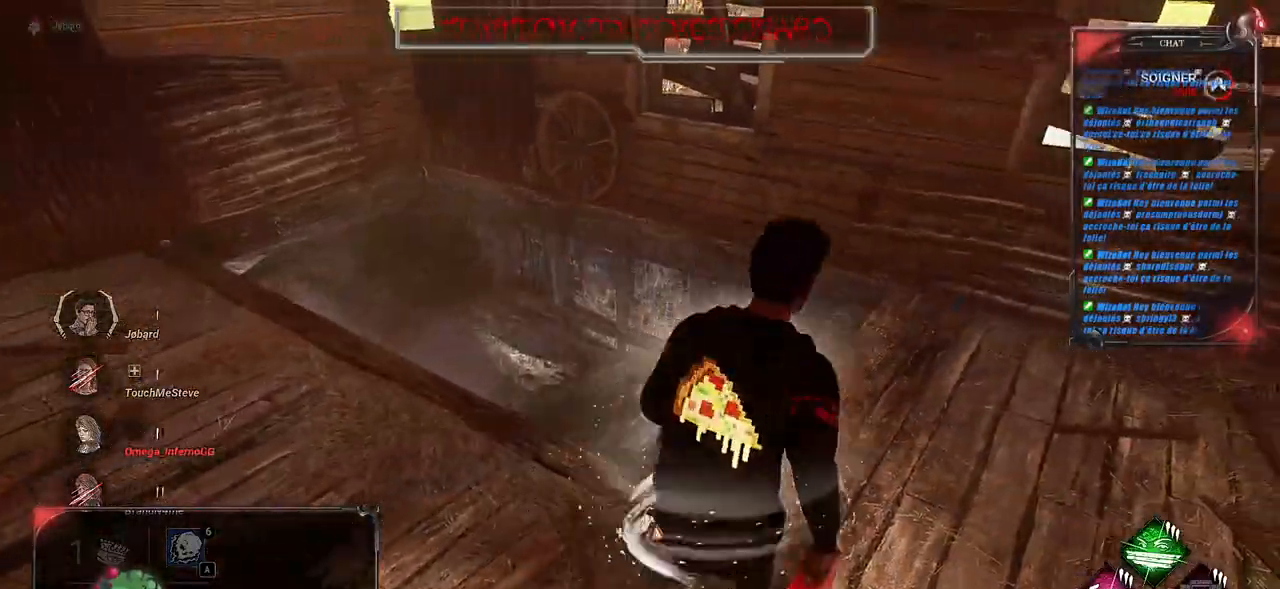
{"keys": ["z"], "mouse": [], "events": [[433, "d", "up"]]}
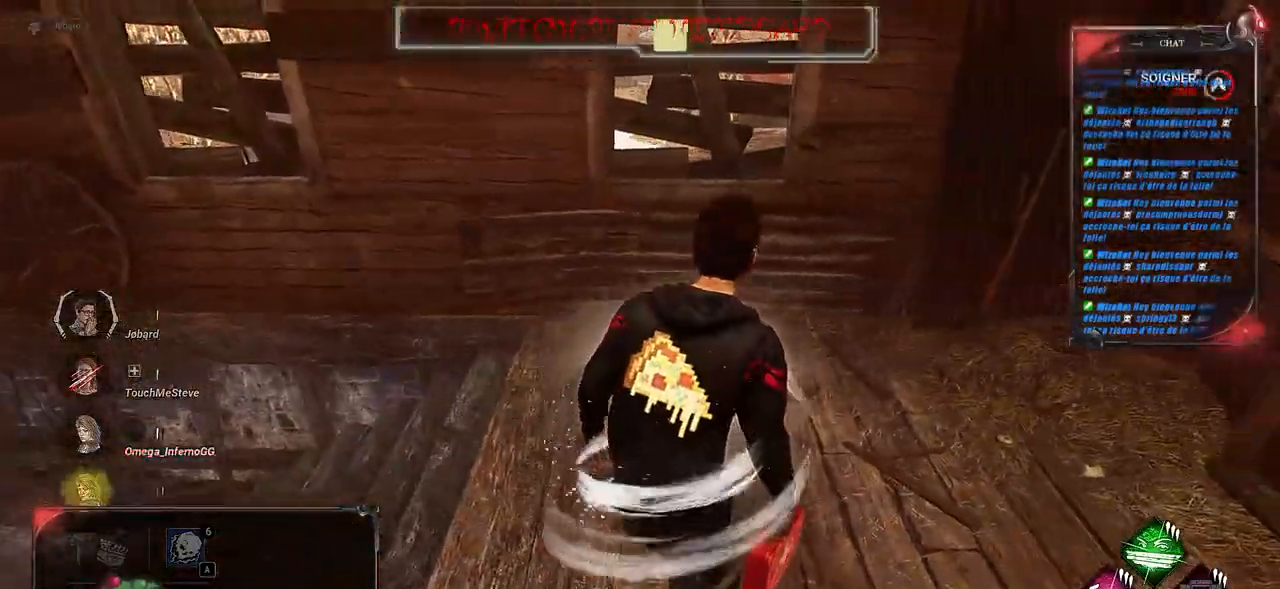
{"keys": ["z"], "mouse": [], "events": []}
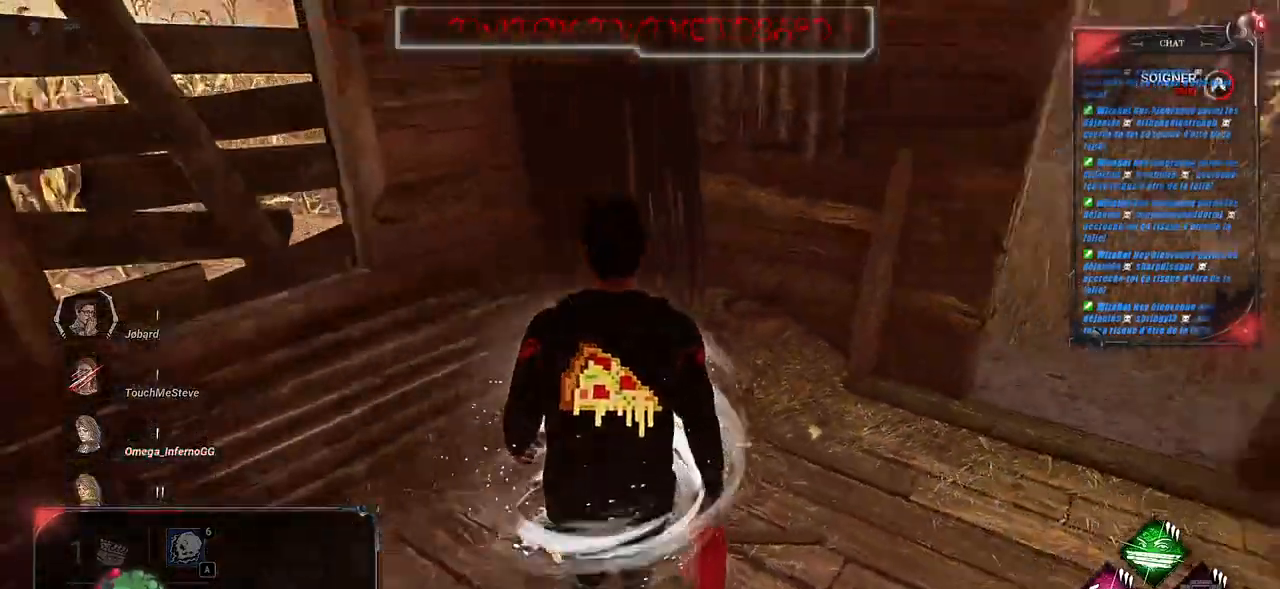
{"keys": ["d", "z"], "mouse": [], "events": [[50, "d", "down"]]}
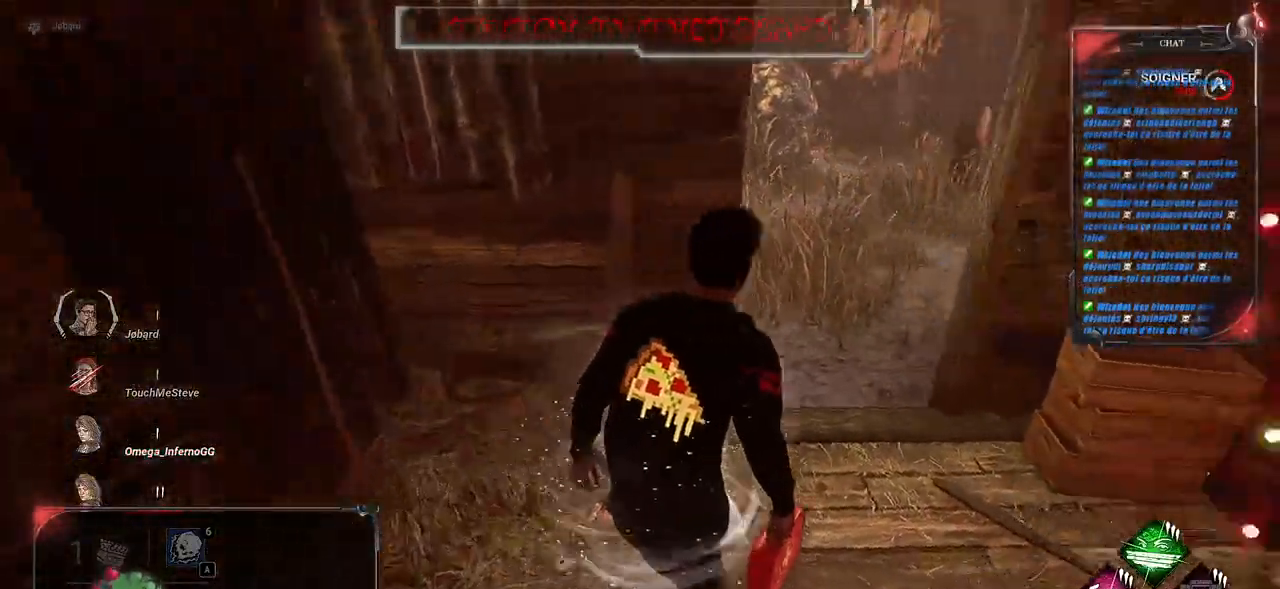
{"keys": ["shift", "z"], "mouse": [], "events": [[183, "shift", "down"], [233, "d", "up"]]}
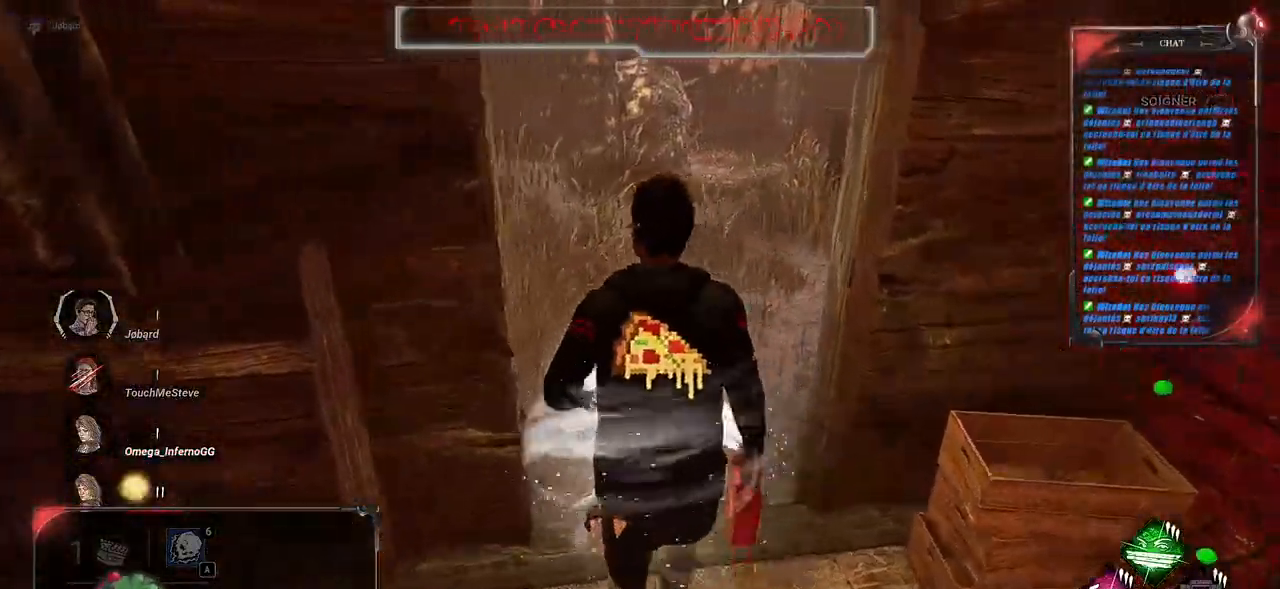
{"keys": ["shift", "z"], "mouse": [], "events": []}
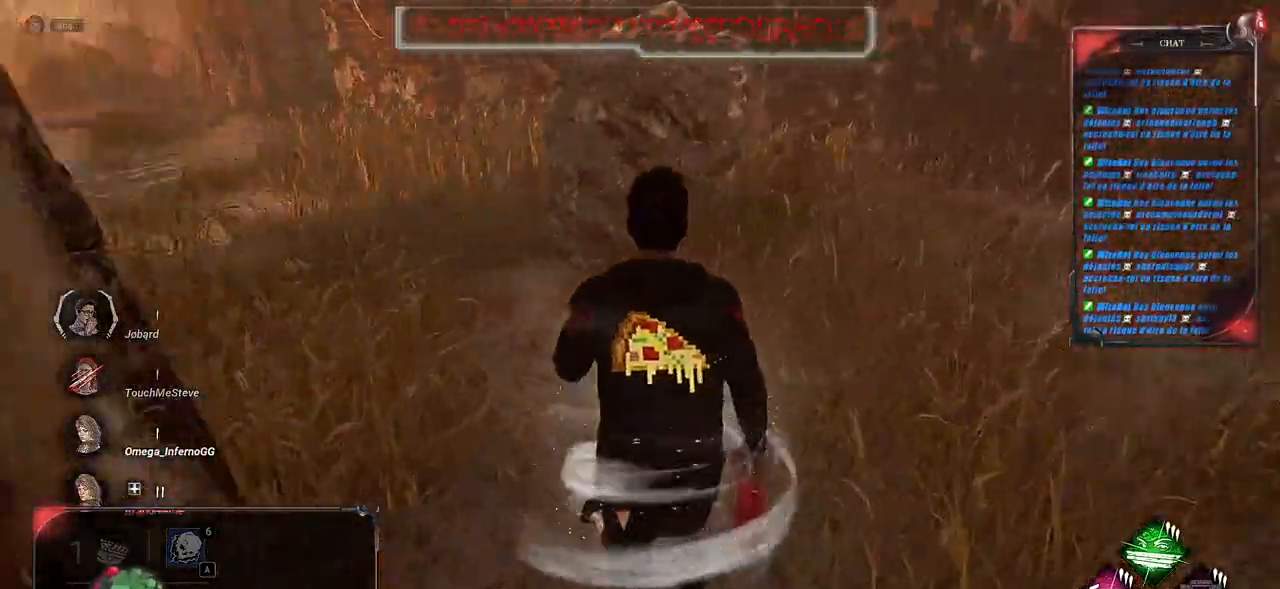
{"keys": ["shift", "z"], "mouse": [], "events": []}
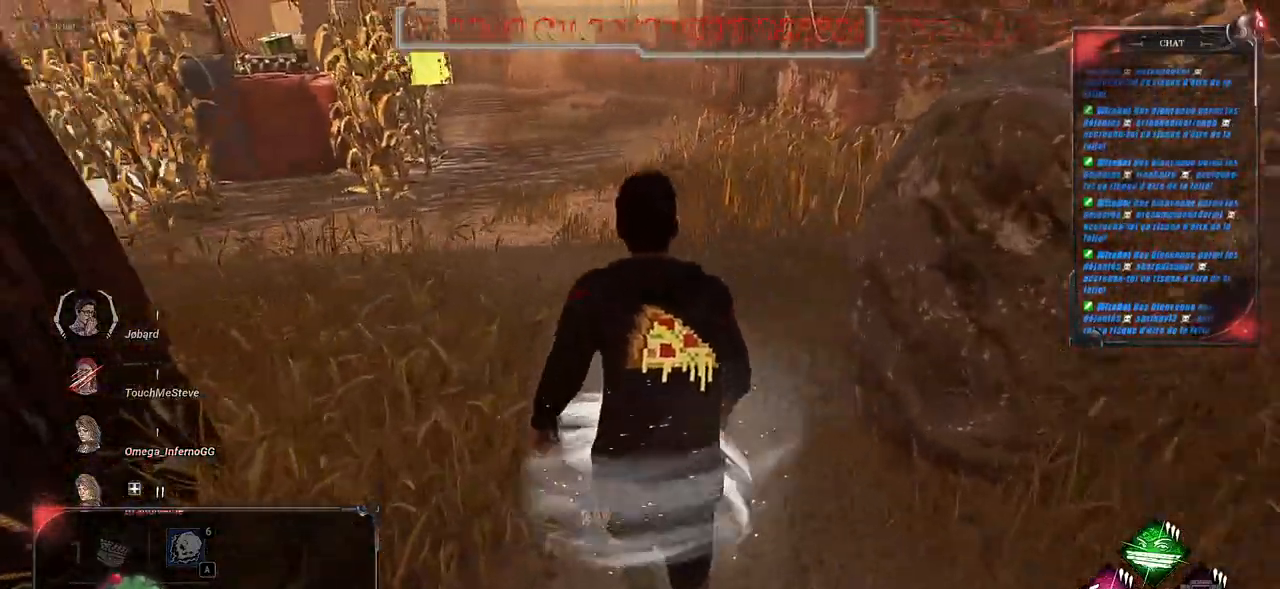
{"keys": ["shift", "z"], "mouse": [], "events": []}
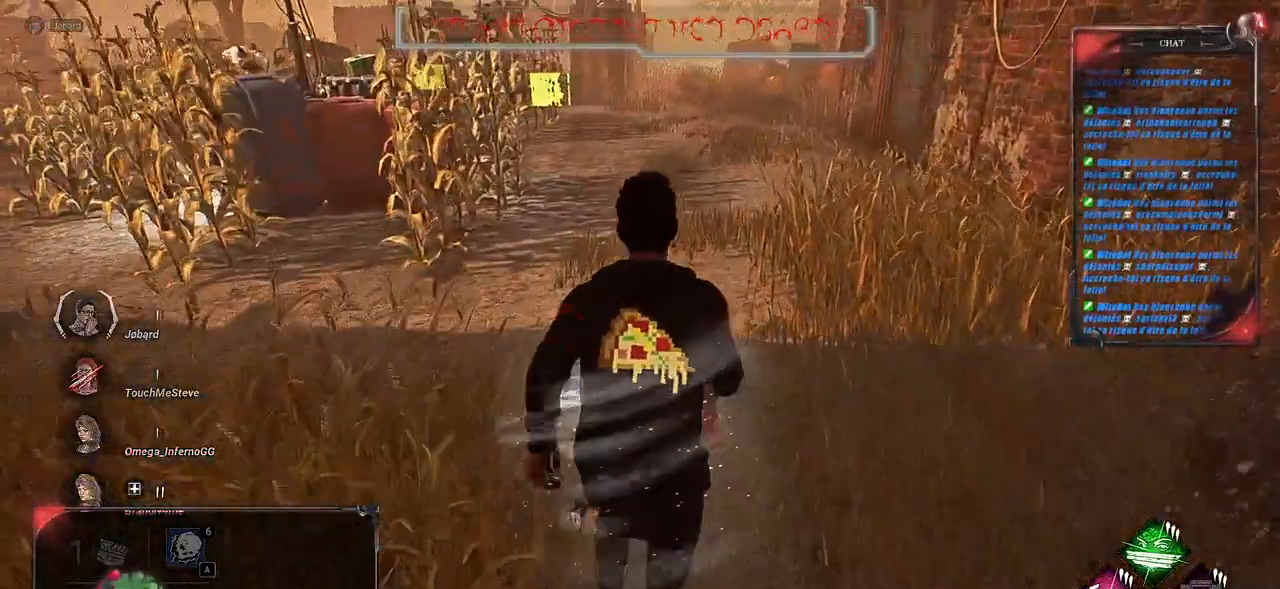
{"keys": ["shift", "z"], "mouse": [], "events": []}
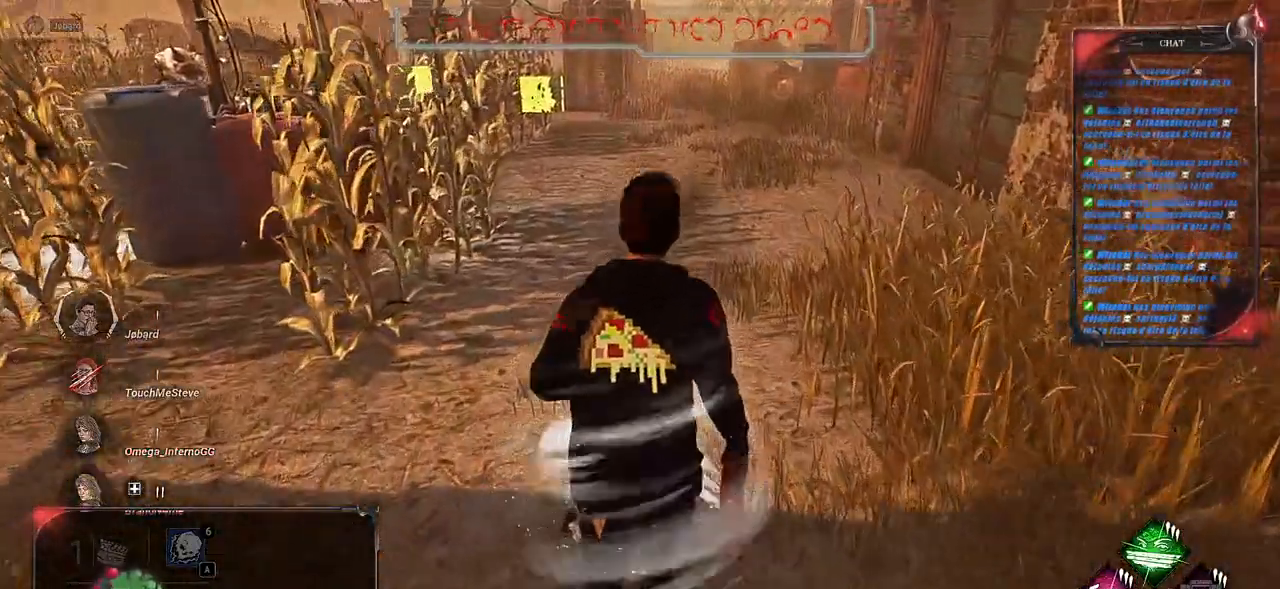
{"keys": ["shift", "z"], "mouse": [], "events": []}
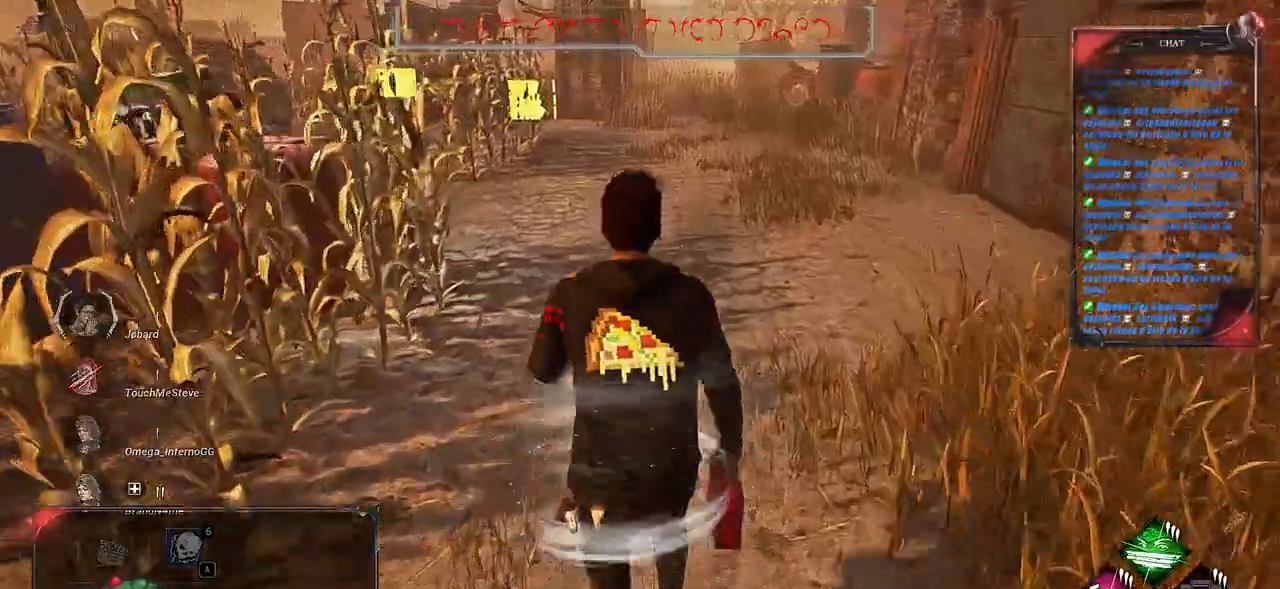
{"keys": ["shift", "z"], "mouse": [], "events": []}
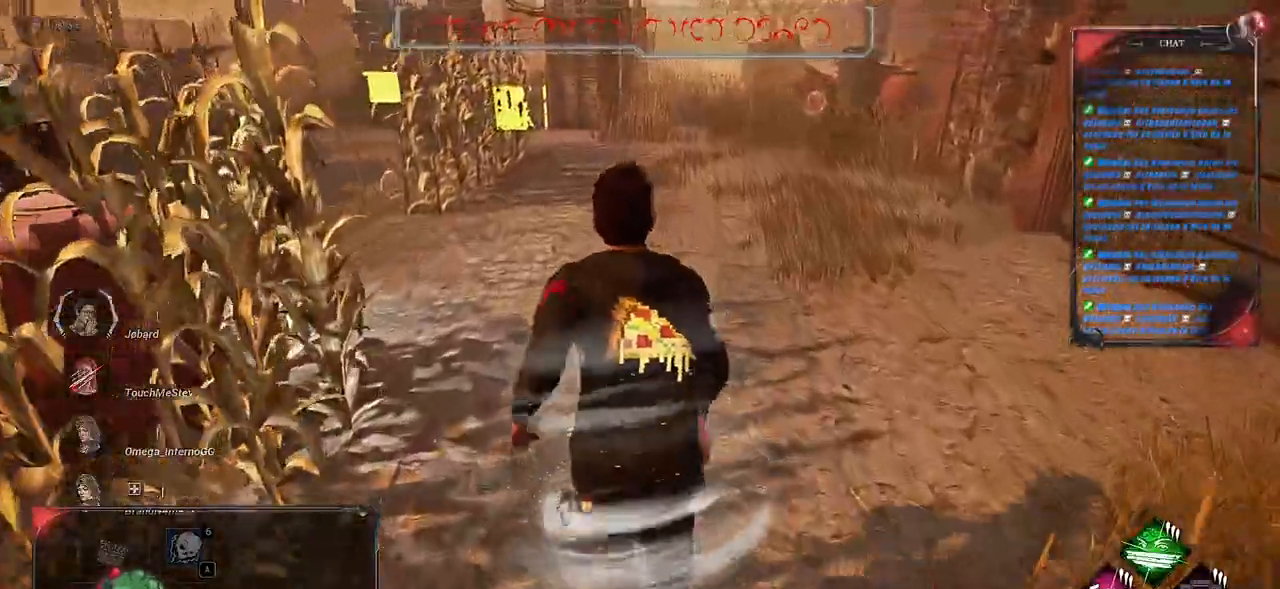
{"keys": ["shift", "z"], "mouse": [], "events": []}
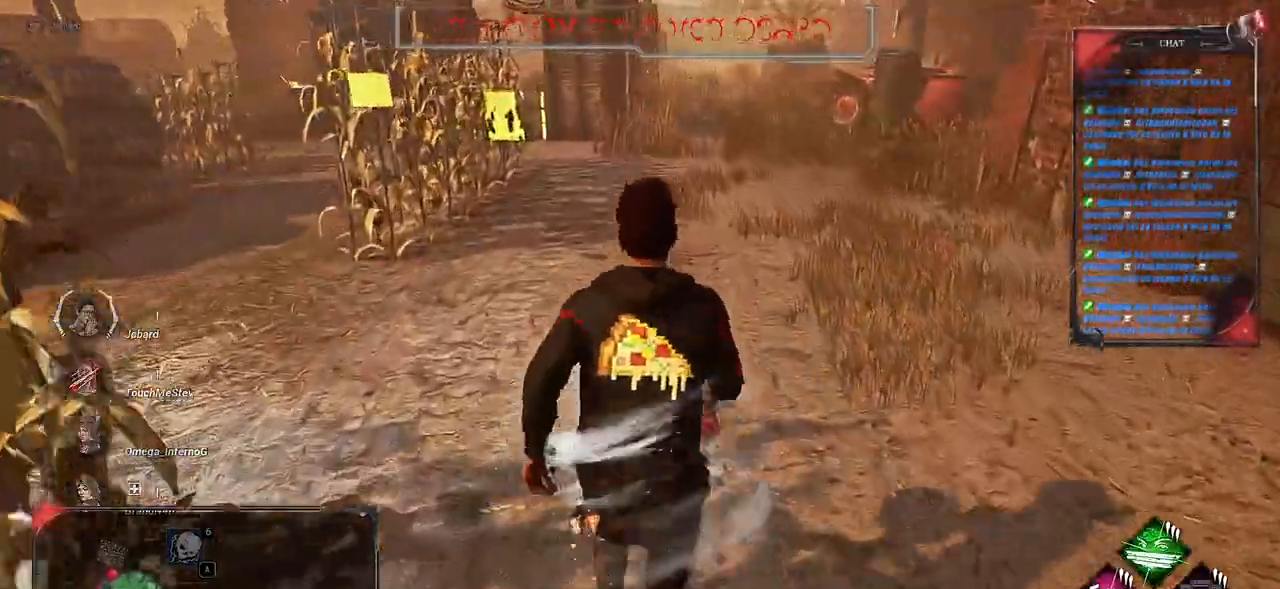
{"keys": ["shift", "z"], "mouse": [], "events": []}
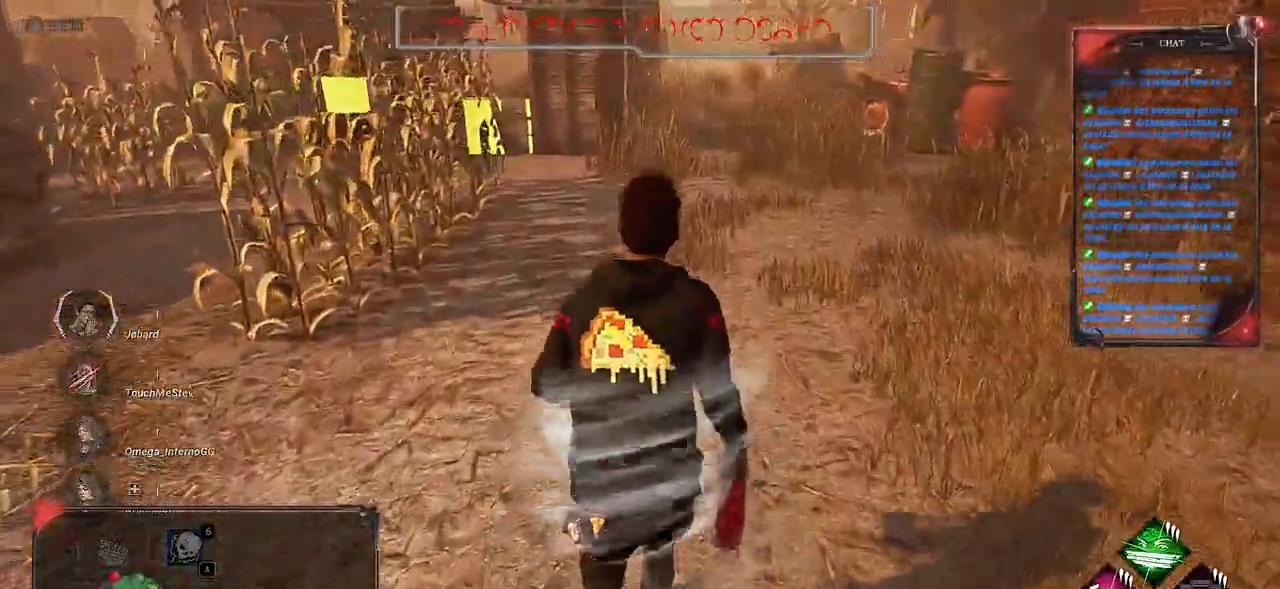
{"keys": ["shift", "z"], "mouse": [], "events": []}
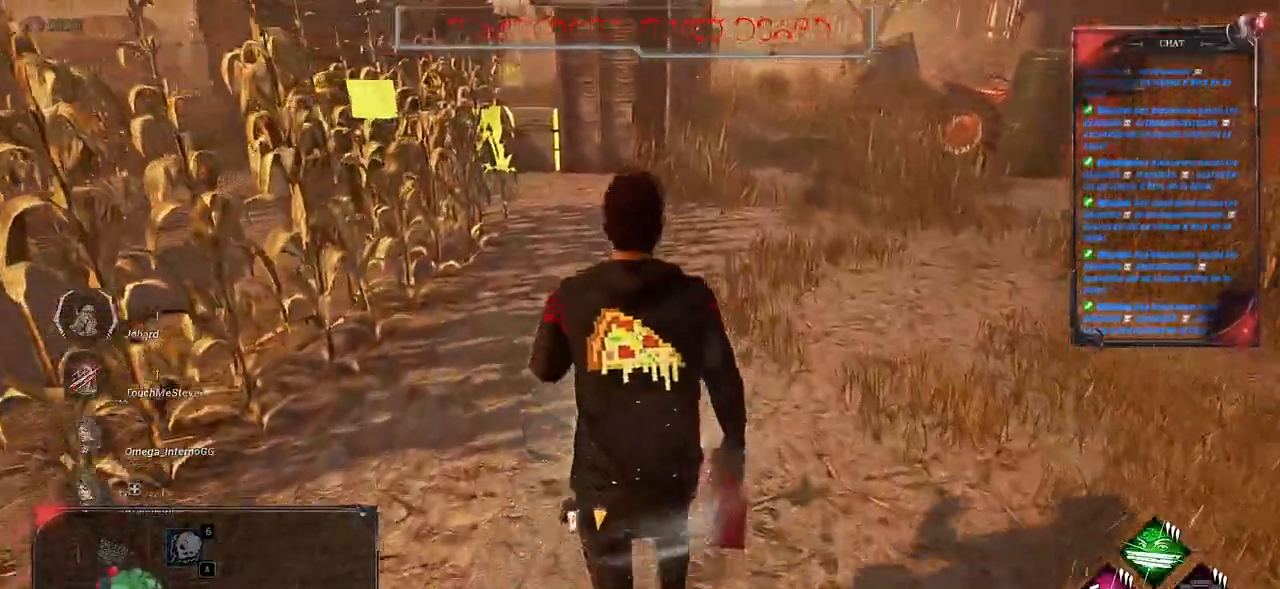
{"keys": ["shift", "z"], "mouse": [], "events": []}
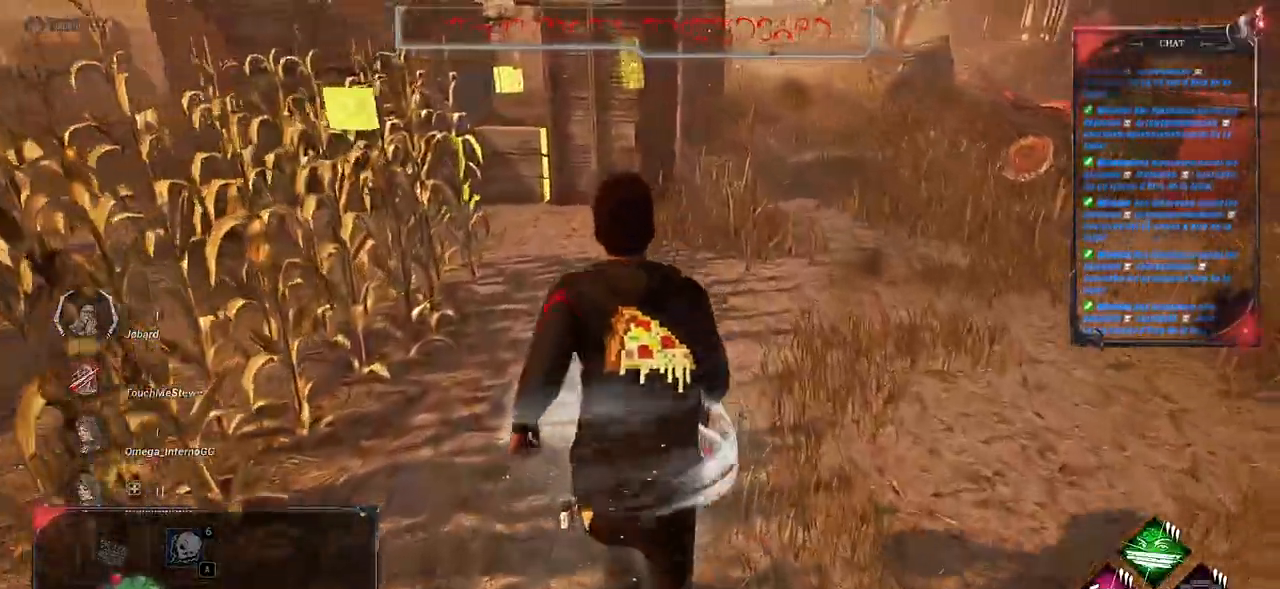
{"keys": ["z"], "mouse": [], "events": [[400, "shift", "up"]]}
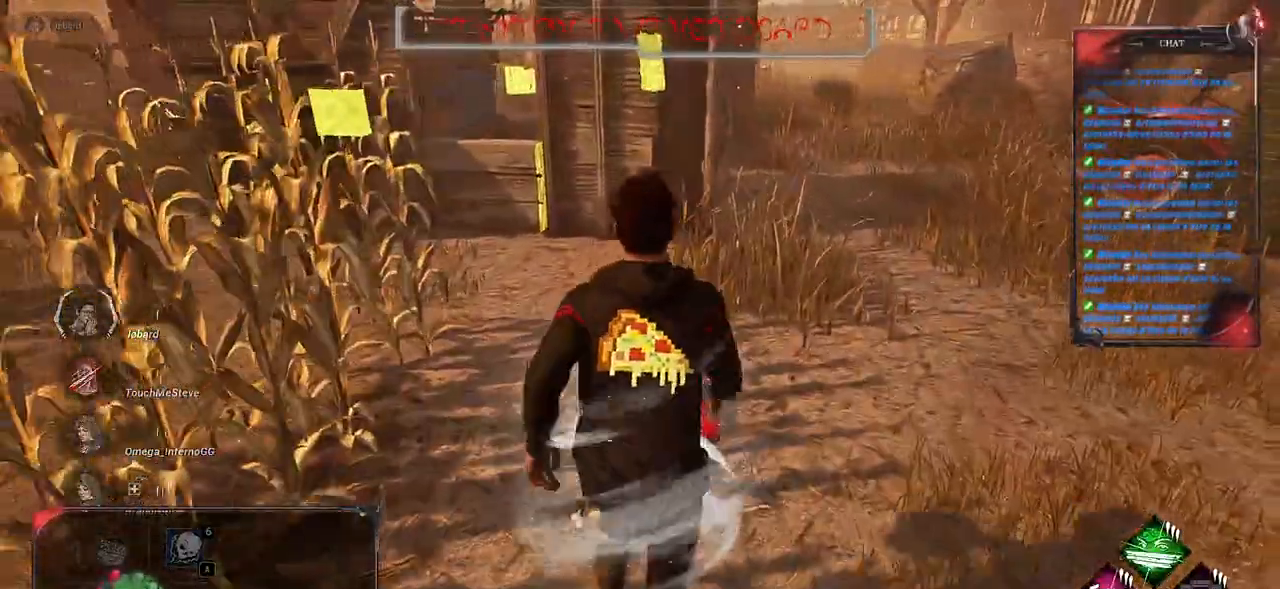
{"keys": ["z"], "mouse": [], "events": []}
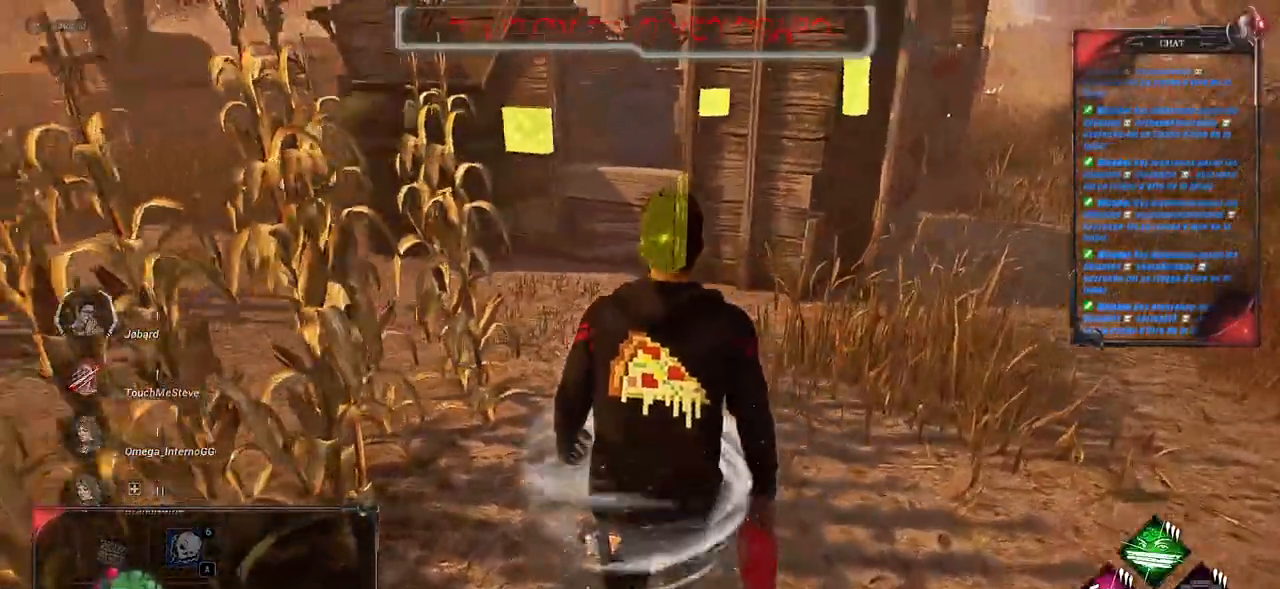
{"keys": ["shift", "z"], "mouse": [], "events": [[366, "shift", "down"]]}
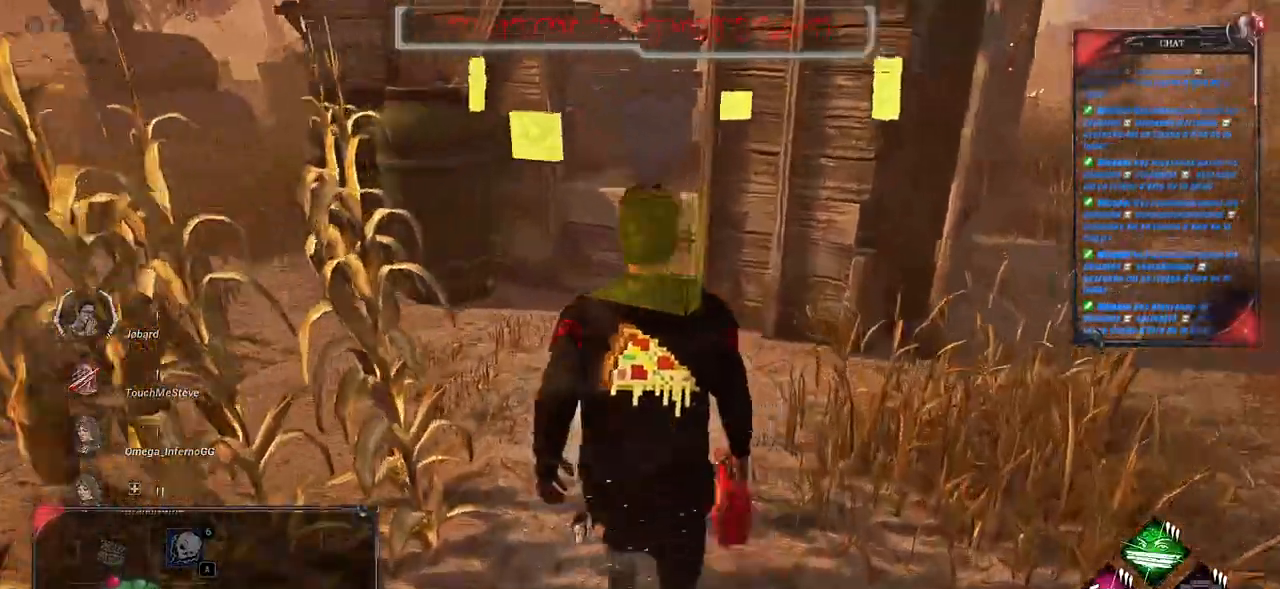
{"keys": ["z"], "mouse": [], "events": [[166, "shift", "up"], [250, "mouse_mb5", "down"], [300, "mouse_mb5", "up"]]}
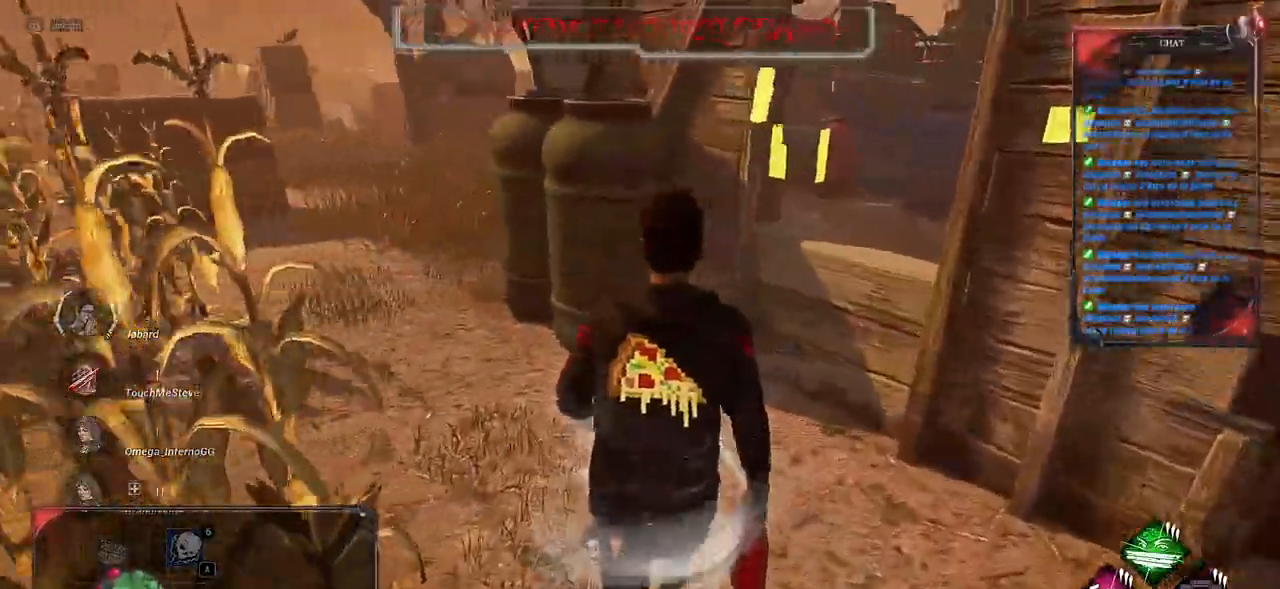
{"keys": ["d", "z"], "mouse": [], "events": [[183, "d", "down"]]}
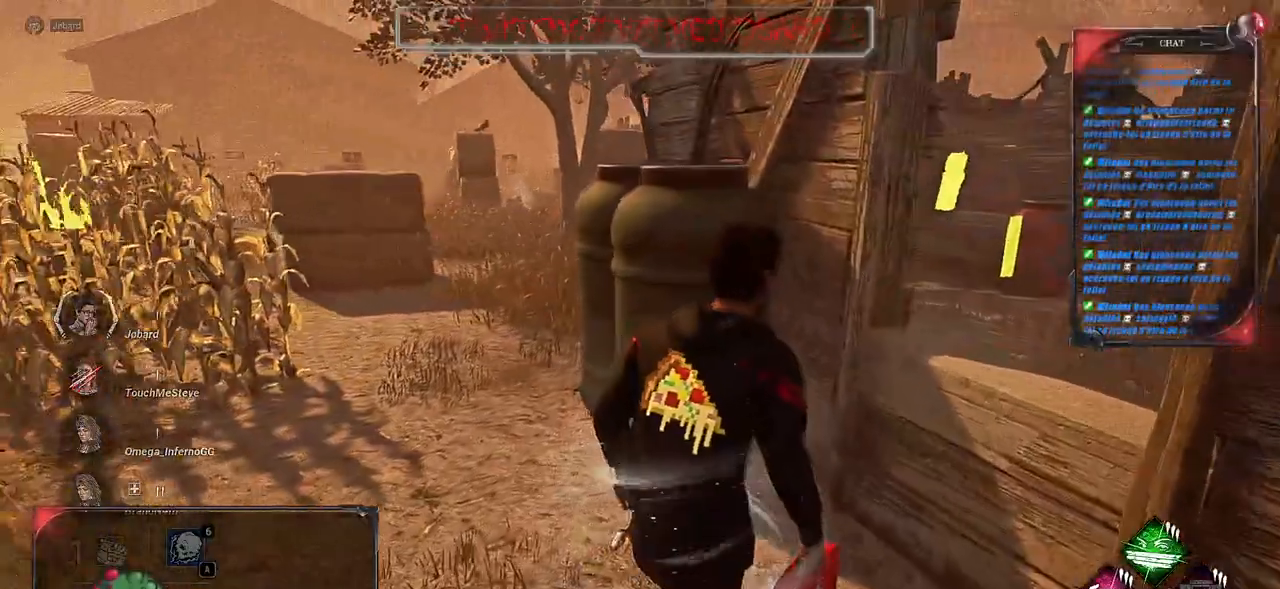
{"keys": ["d", "space", "z"], "mouse": [], "events": [[383, "space", "down"]]}
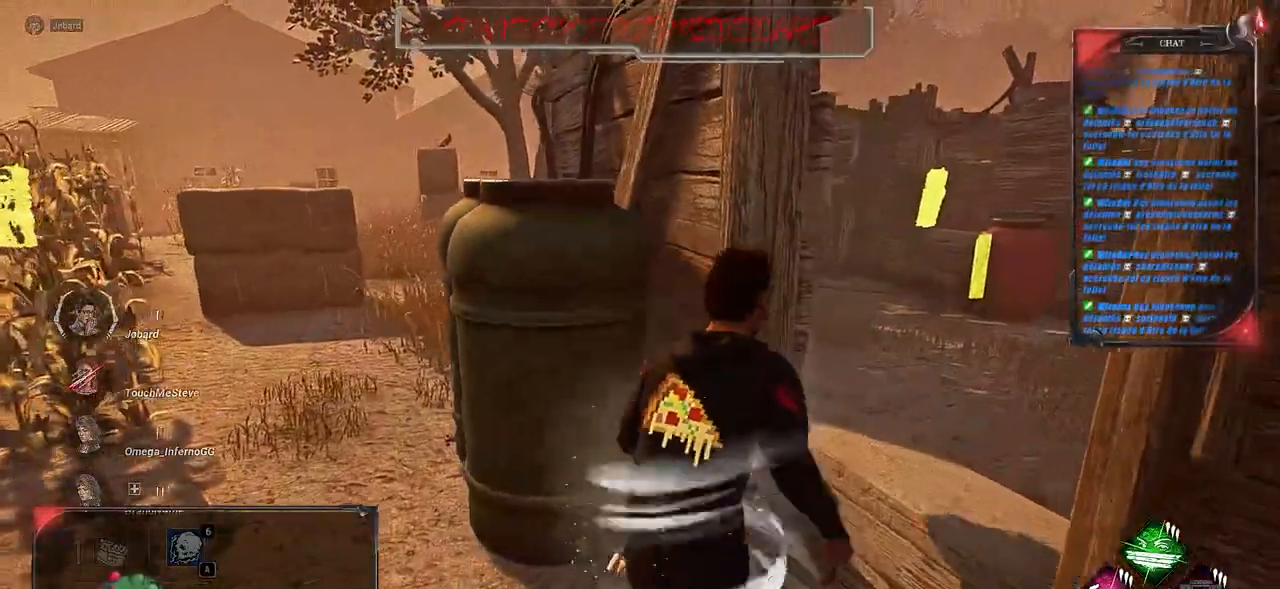
{"keys": ["d", "z"], "mouse": [], "events": [[66, "space", "up"]]}
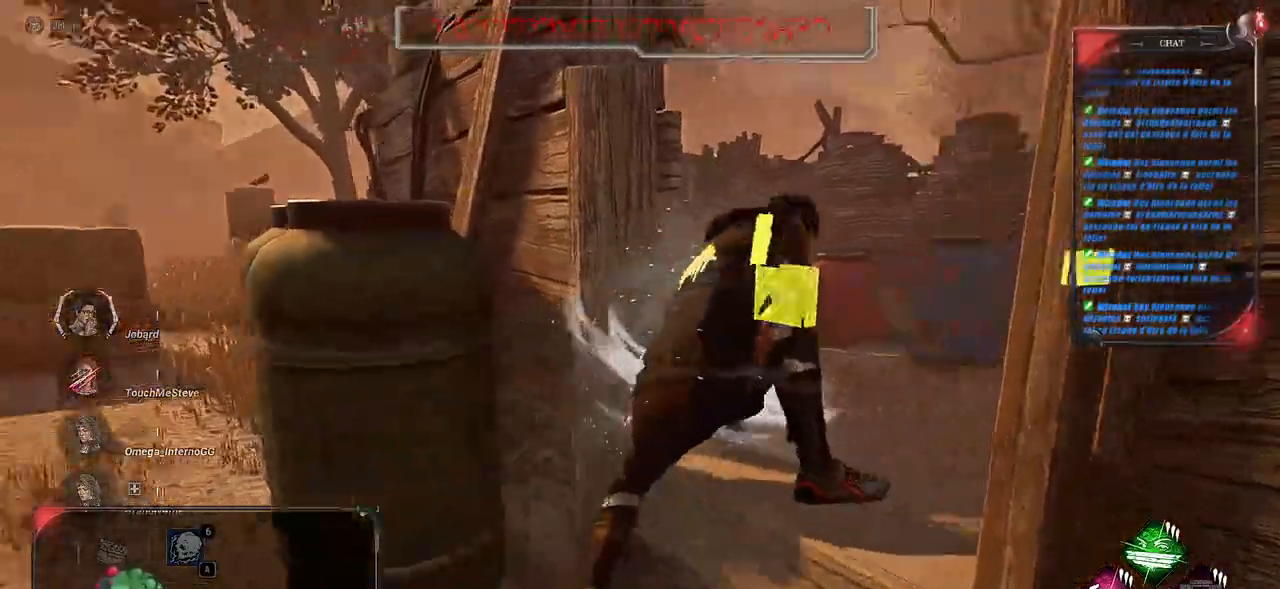
{"keys": ["z"], "mouse": [], "events": [[300, "d", "up"]]}
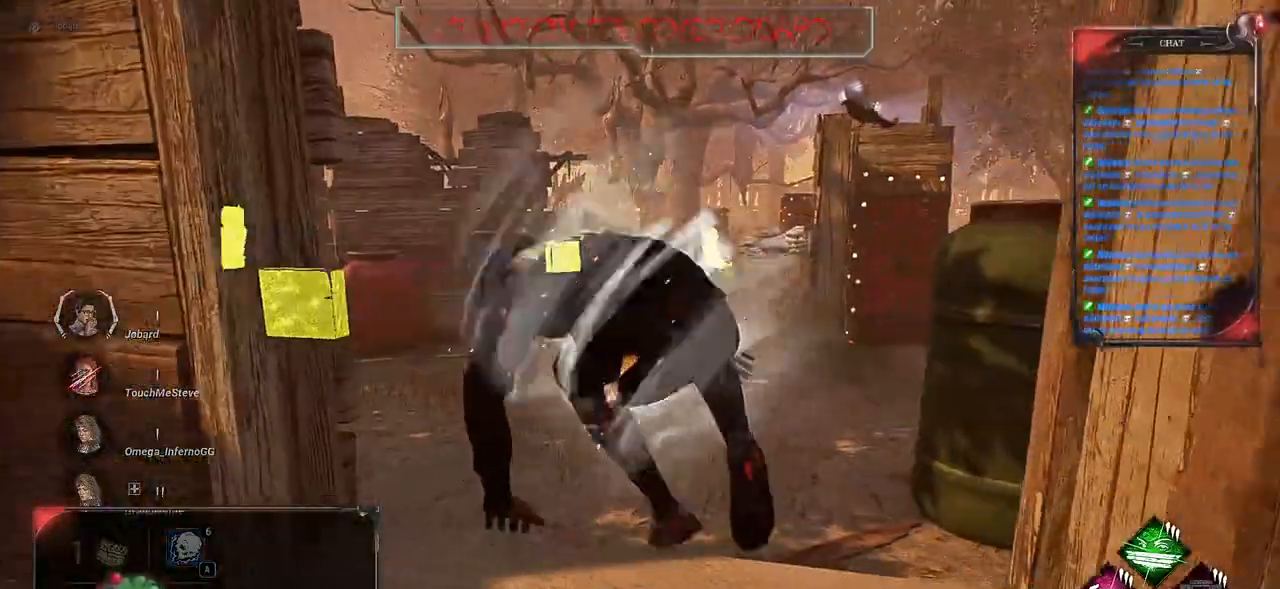
{"keys": ["z"], "mouse": [], "events": []}